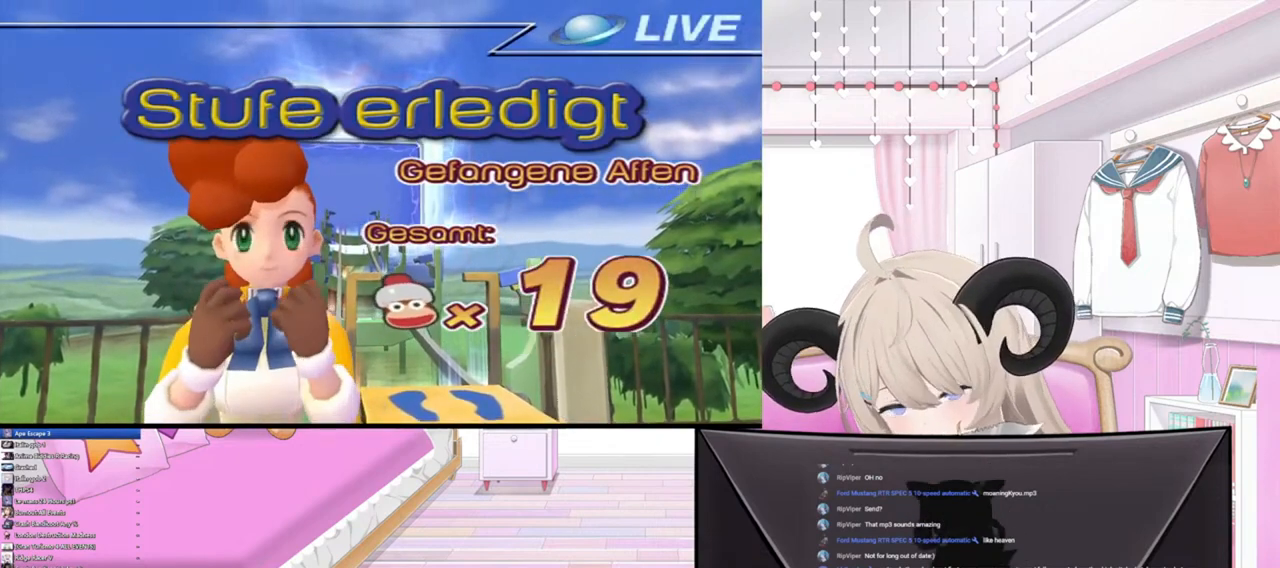
Gameplay with a controller (PlayStation layout); each line is a JSON object with the inputs held at the frame after it. "events" lists button and stick changes between this image and that frame as [ms after this image, input, new state], when the widget could be followed in between.
{"buttons": [], "left_stick": "center", "right_stick": "center", "events": [[300, "CROSS", "down"], [400, "CROSS", "up"]]}
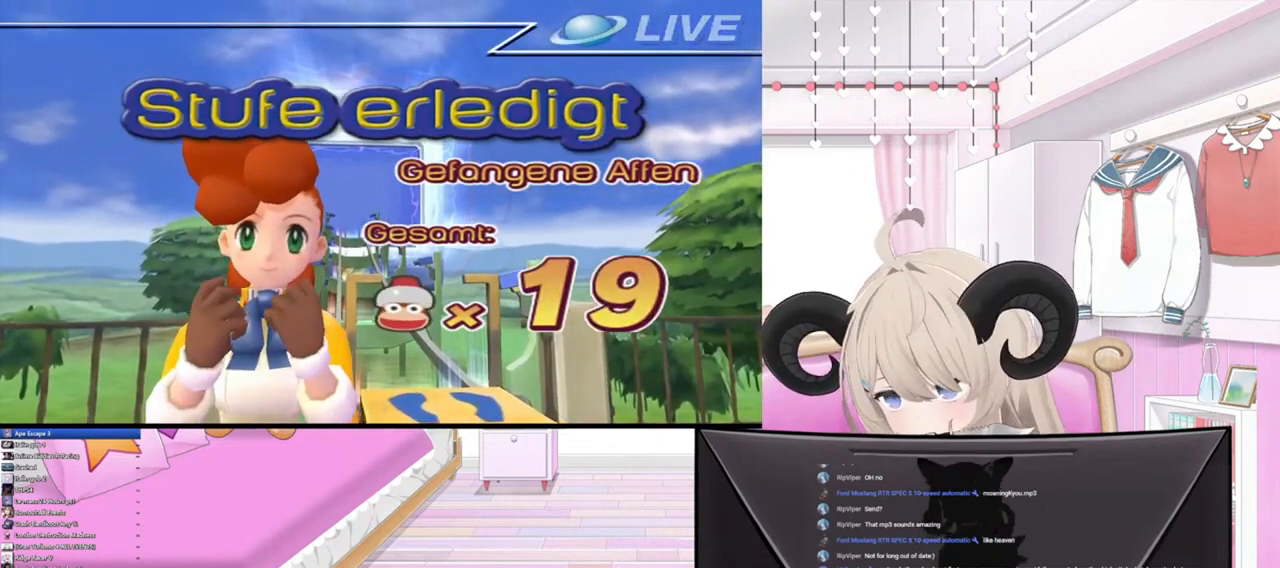
{"buttons": [], "left_stick": "center", "right_stick": "center", "events": [[167, "CIRCLE", "down"], [300, "CIRCLE", "up"]]}
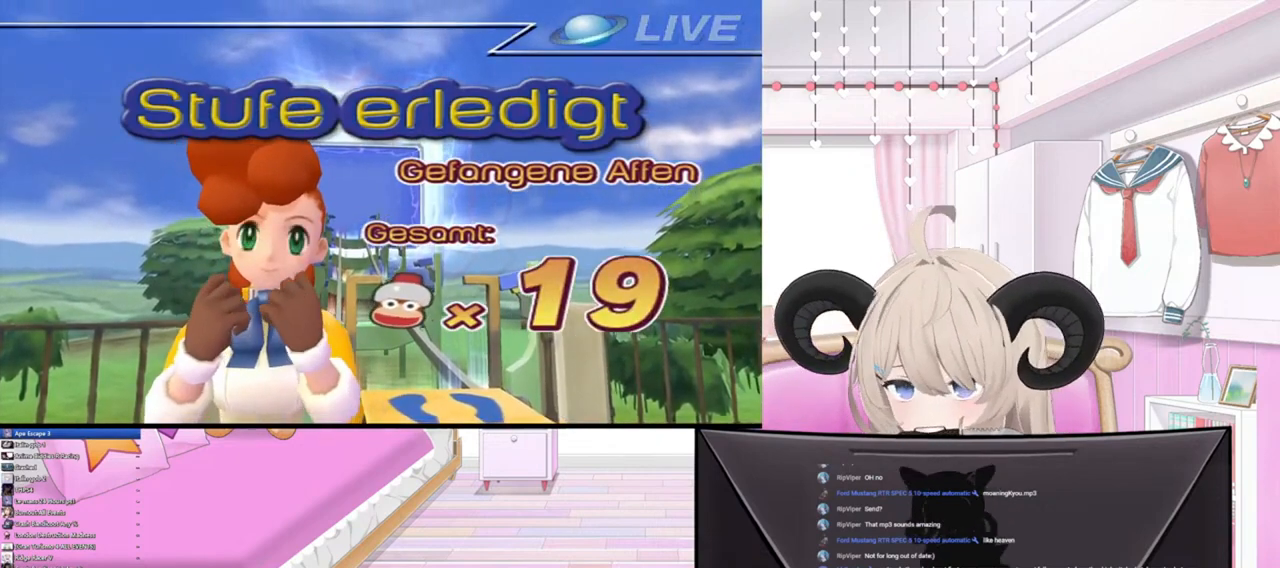
{"buttons": [], "left_stick": "center", "right_stick": "center", "events": [[200, "CROSS", "down"], [367, "CROSS", "up"]]}
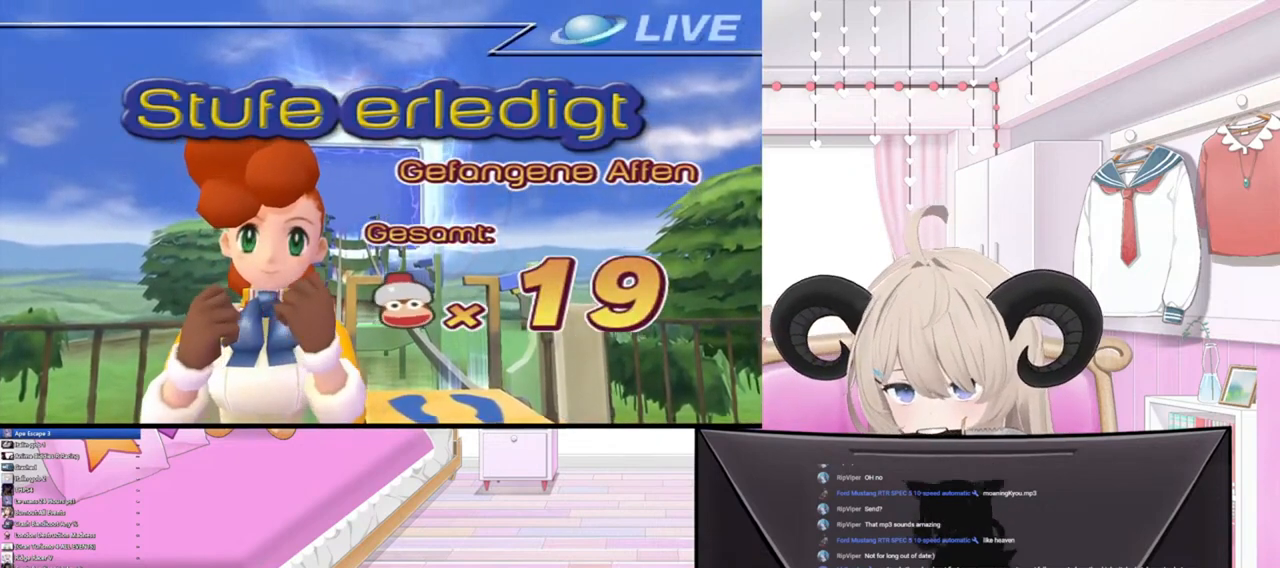
{"buttons": [], "left_stick": "center", "right_stick": "center", "events": [[33, "CIRCLE", "down"], [233, "CIRCLE", "up"]]}
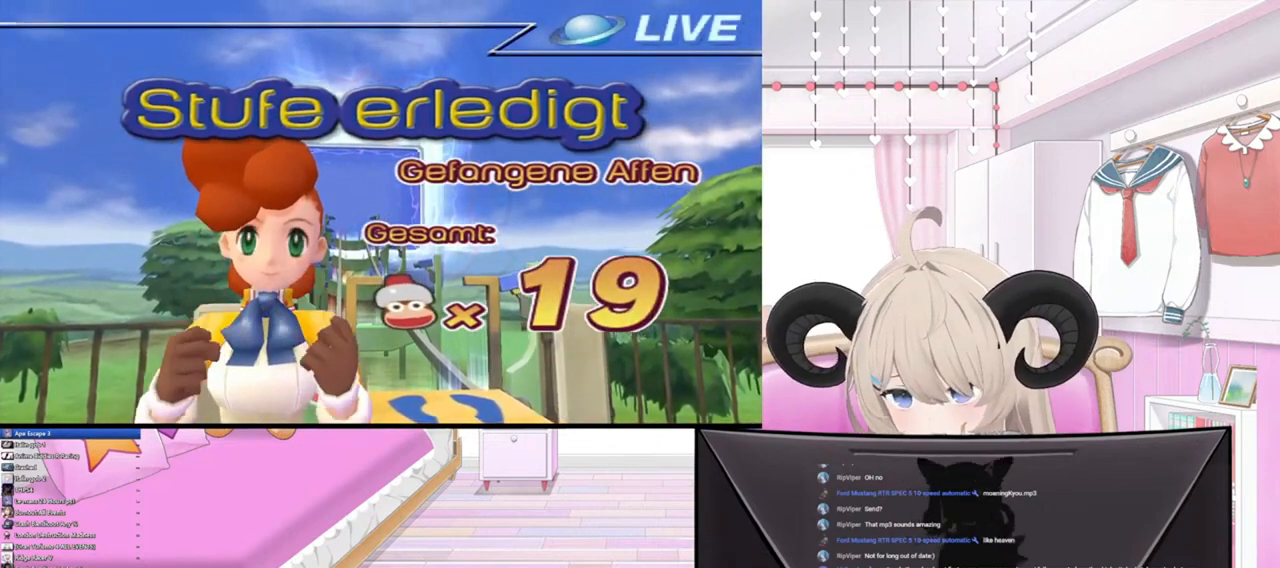
{"buttons": [], "left_stick": "center", "right_stick": "center", "events": [[167, "START", "down"], [367, "START", "up"]]}